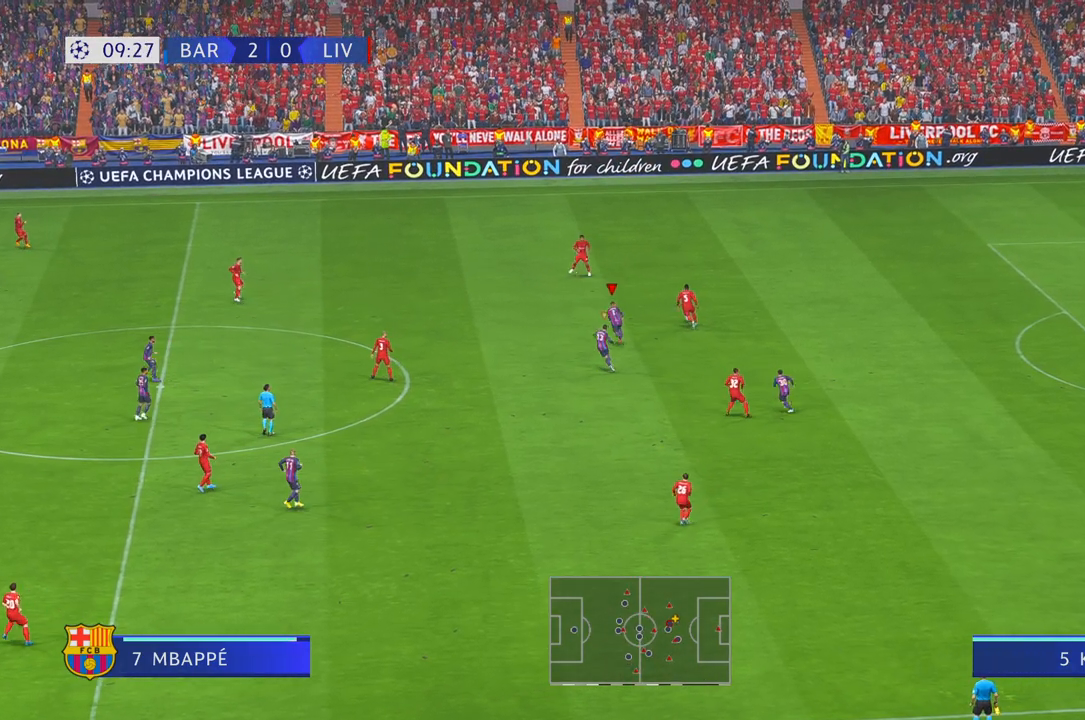
Gameplay with a controller (Xbox layout); each line is a JSON object with the inputs held at the frame after it (dt_ms = milliseconds from this image to that frame). "events" lists button and stick changes between this image and that frame as [ms after this image, input, new state], when the widget could be followed in between. Not read: L3 R3.
{"dt_ms": 1000, "buttons": ["A", "R2"], "left_stick": "up-right", "right_stick": "center"}
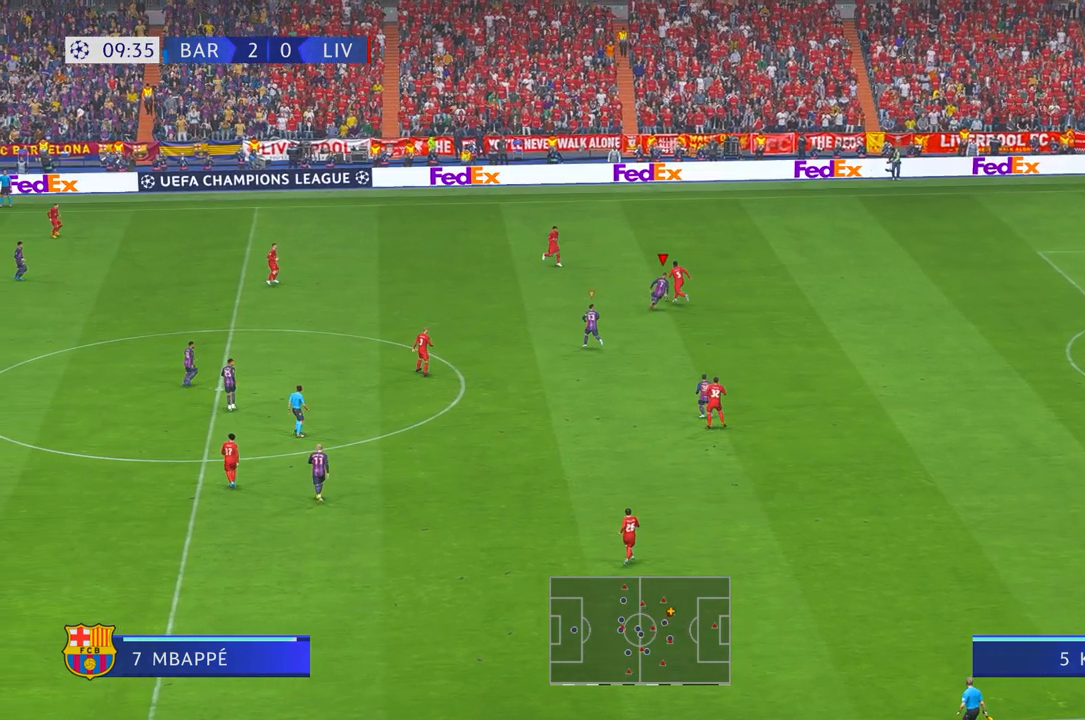
{"dt_ms": 500, "buttons": ["R2"], "left_stick": "up-left", "right_stick": "center", "events": [[17, "A", "up"], [50, "left_stick", "up"], [417, "left_stick", "up-left"]]}
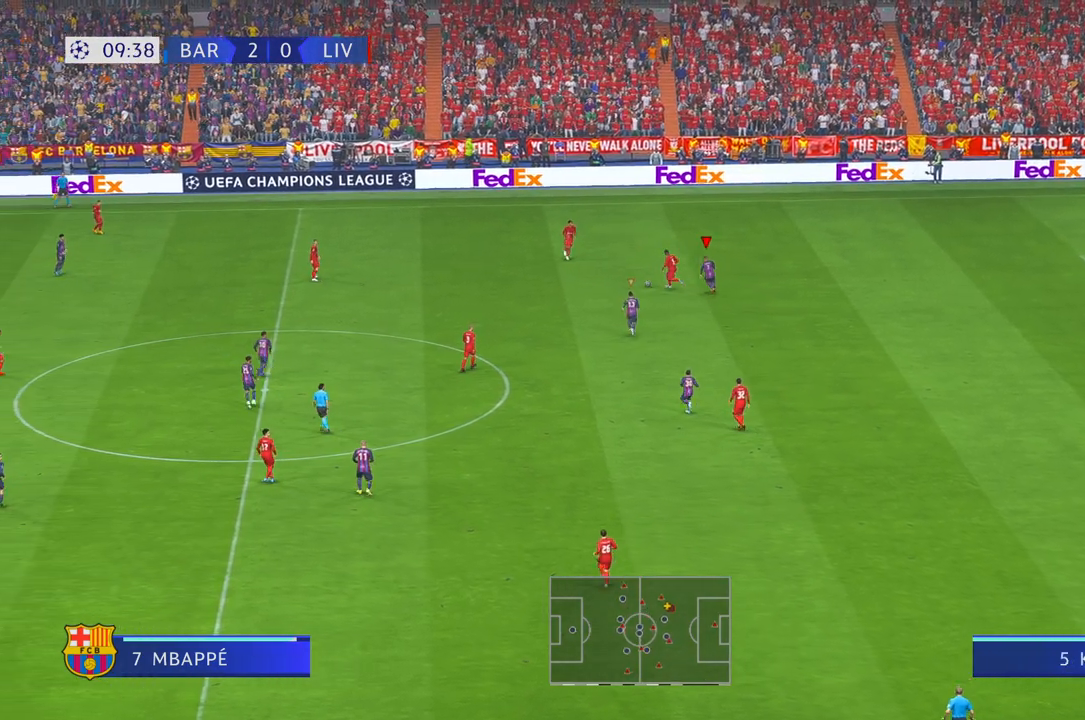
{"dt_ms": 500, "buttons": ["R2"], "left_stick": "up-left", "right_stick": "center", "events": []}
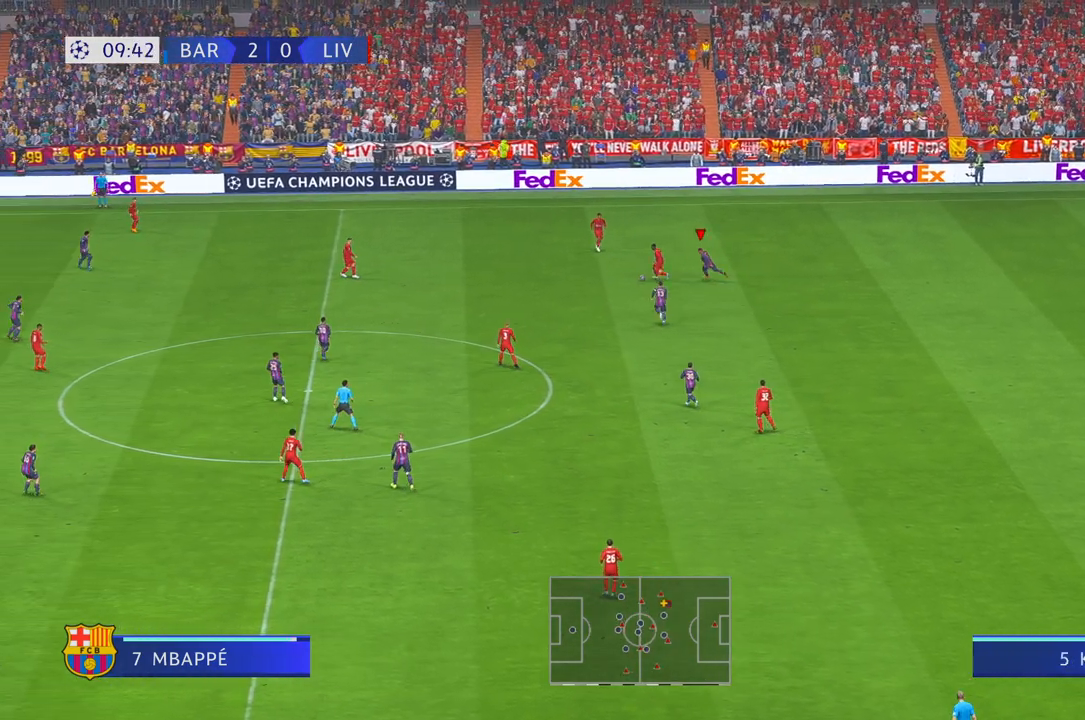
{"dt_ms": 500, "buttons": ["R1", "R2"], "left_stick": "left", "right_stick": "center", "events": [[450, "R1", "down"], [450, "left_stick", "left"]]}
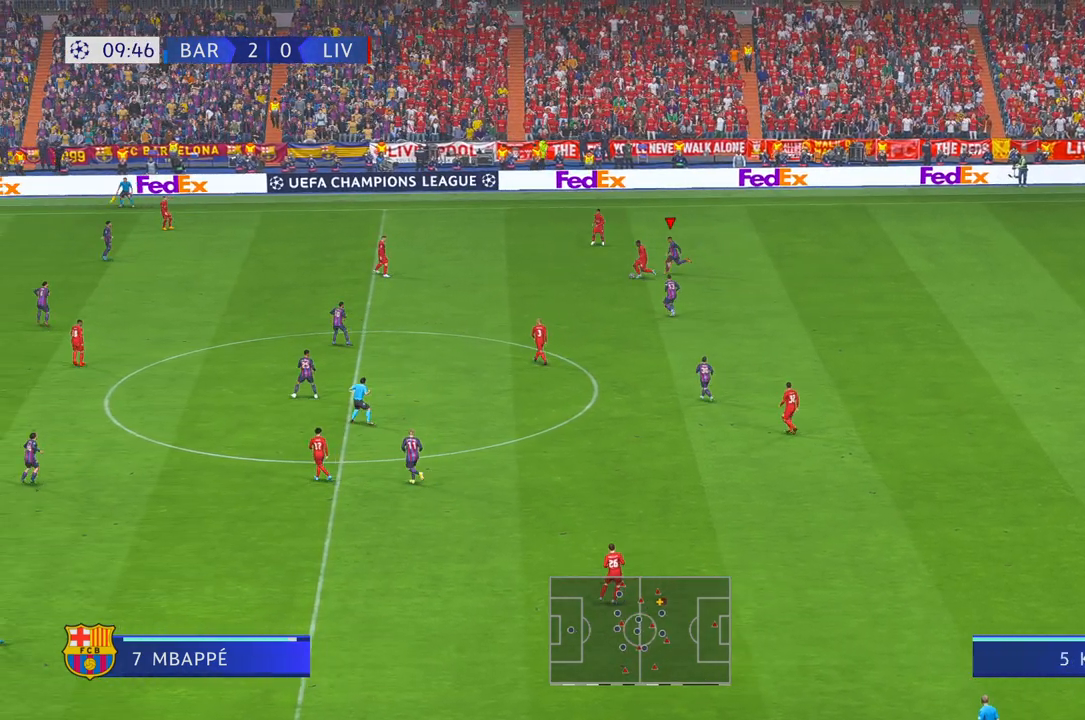
{"dt_ms": 500, "buttons": ["R2"], "left_stick": "left", "right_stick": "center", "events": [[17, "R1", "up"], [83, "R1", "down"], [183, "R1", "up"]]}
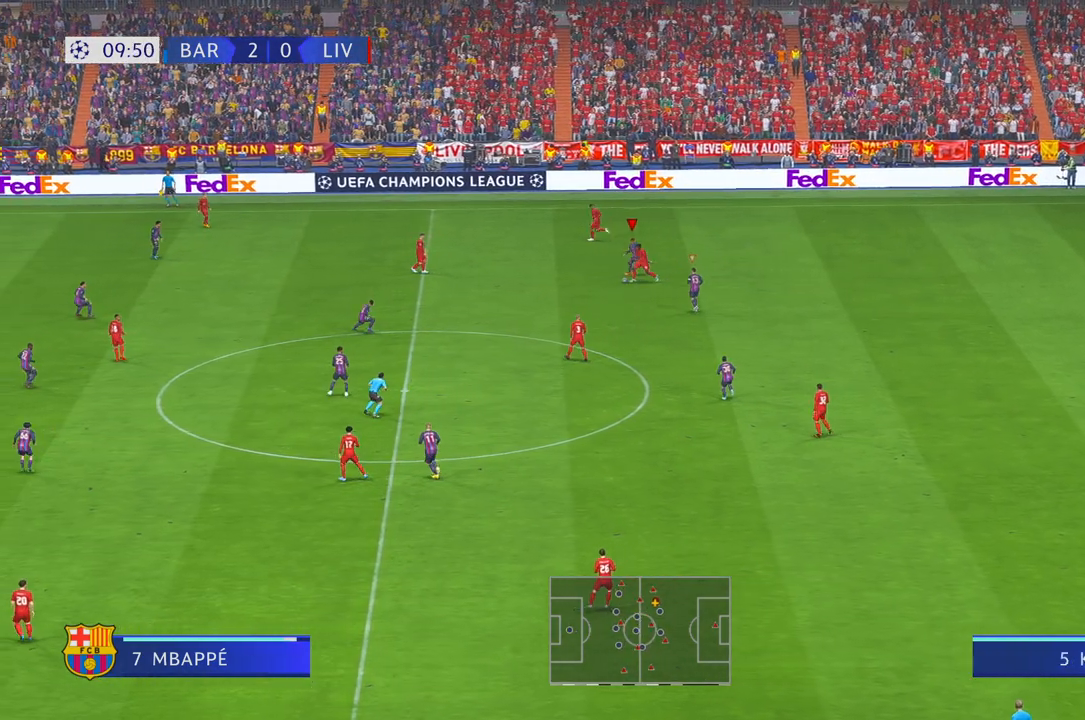
{"dt_ms": 500, "buttons": ["R2"], "left_stick": "down-left", "right_stick": "center", "events": [[33, "left_stick", "down-left"], [367, "R1", "down"], [483, "R1", "up"]]}
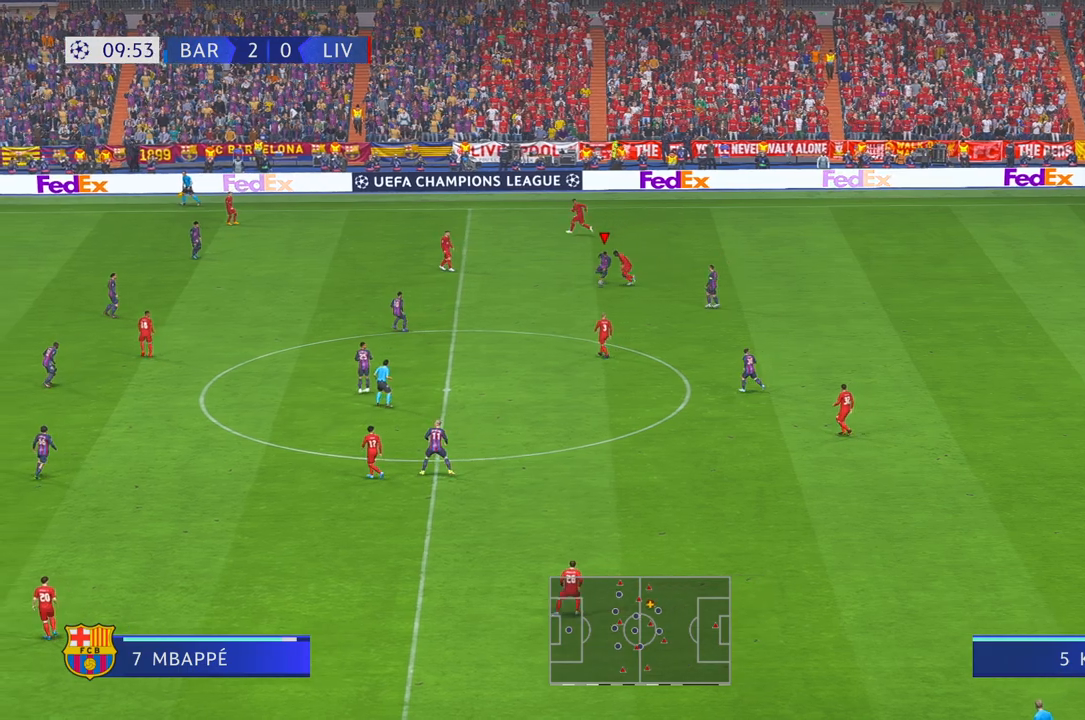
{"dt_ms": 500, "buttons": ["R2"], "left_stick": "down", "right_stick": "center", "events": [[67, "left_stick", "center"], [350, "left_stick", "down"]]}
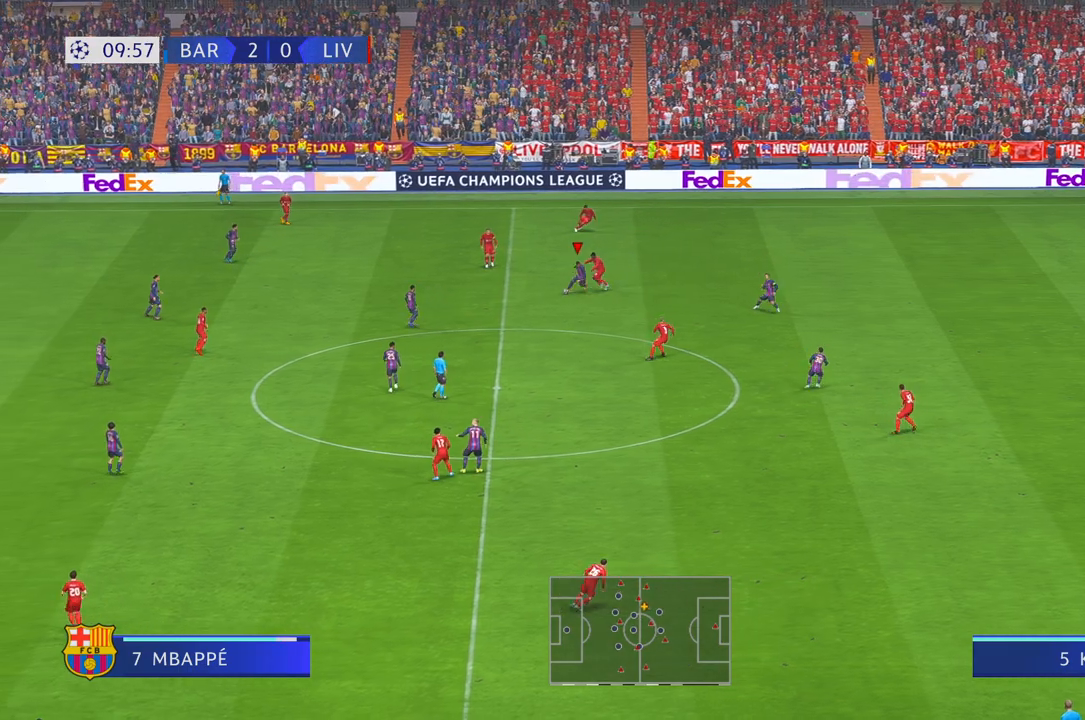
{"dt_ms": 500, "buttons": ["R2"], "left_stick": "down", "right_stick": "center", "events": [[67, "left_stick", "down-left"], [133, "A", "down"], [150, "L1", "down"], [200, "R1", "down"], [250, "R1", "up"], [267, "A", "up"], [267, "L1", "up"], [333, "left_stick", "down"]]}
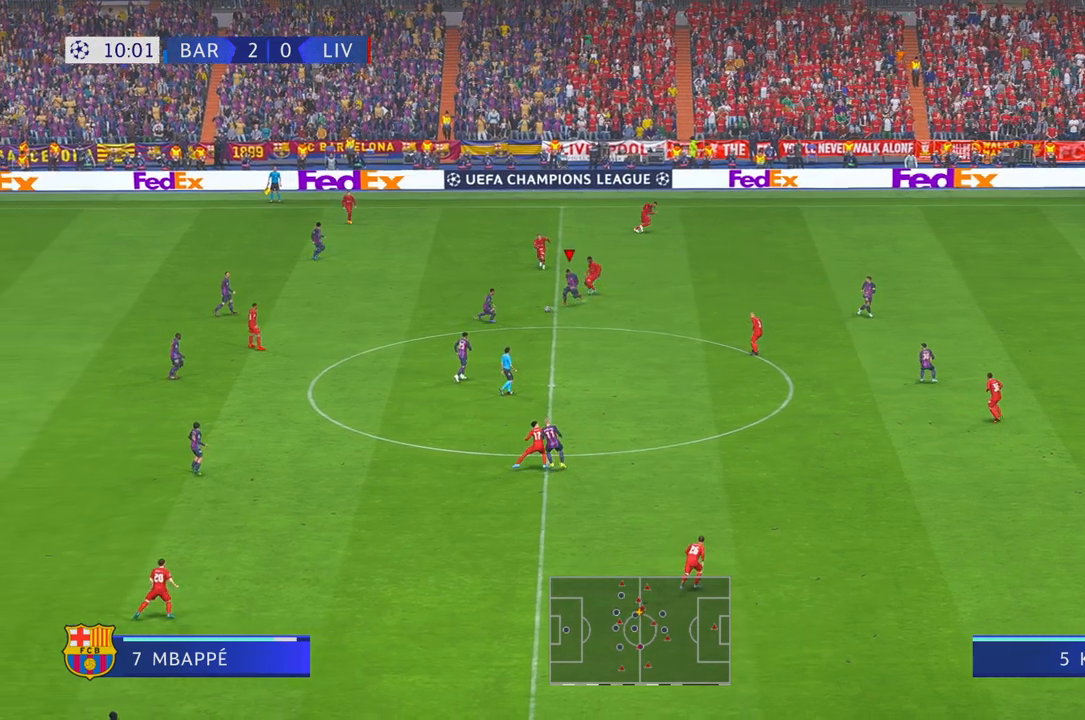
{"dt_ms": 500, "buttons": ["R2"], "left_stick": "down-right", "right_stick": "center", "events": [[250, "DPAD_RIGHT", "down"], [250, "left_stick", "down-right"], [300, "DPAD_RIGHT", "up"]]}
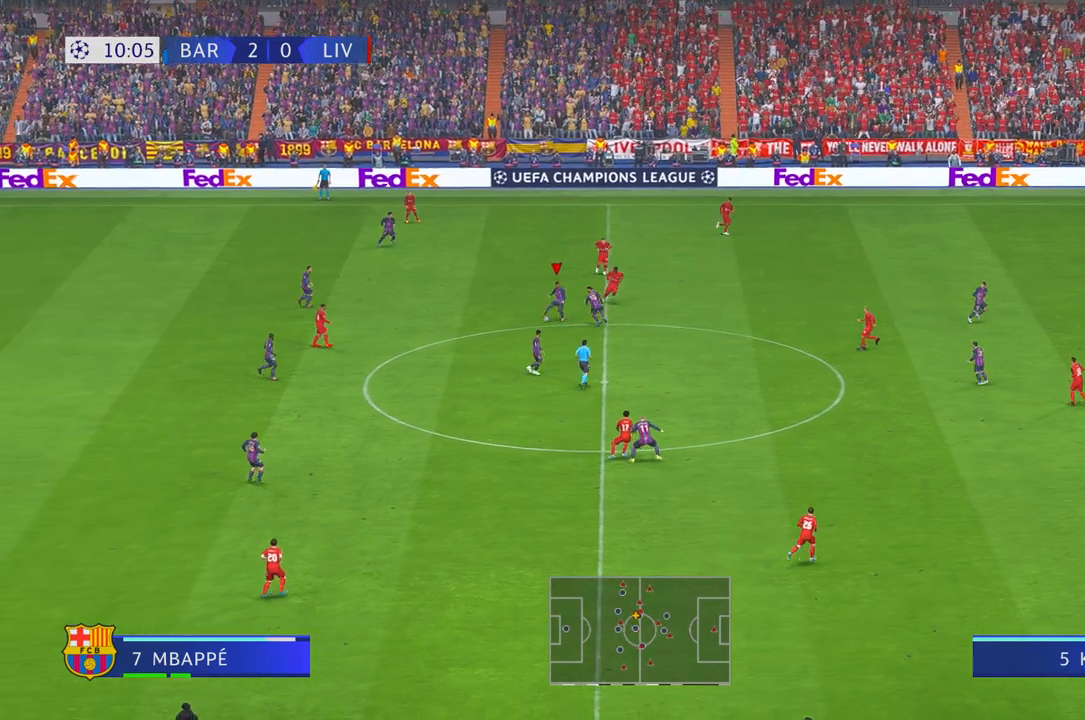
{"dt_ms": 500, "buttons": ["R2"], "left_stick": "right", "right_stick": "center", "events": [[367, "left_stick", "right"]]}
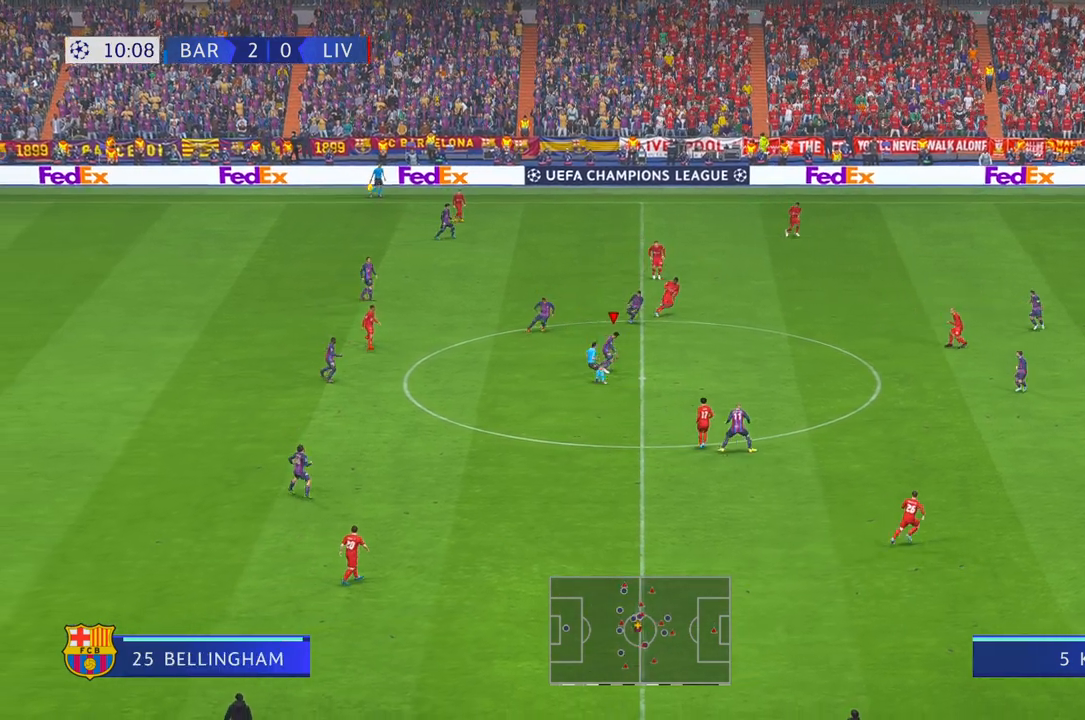
{"dt_ms": 500, "buttons": ["R2"], "left_stick": "right", "right_stick": "center", "events": [[133, "A", "down"], [217, "A", "up"]]}
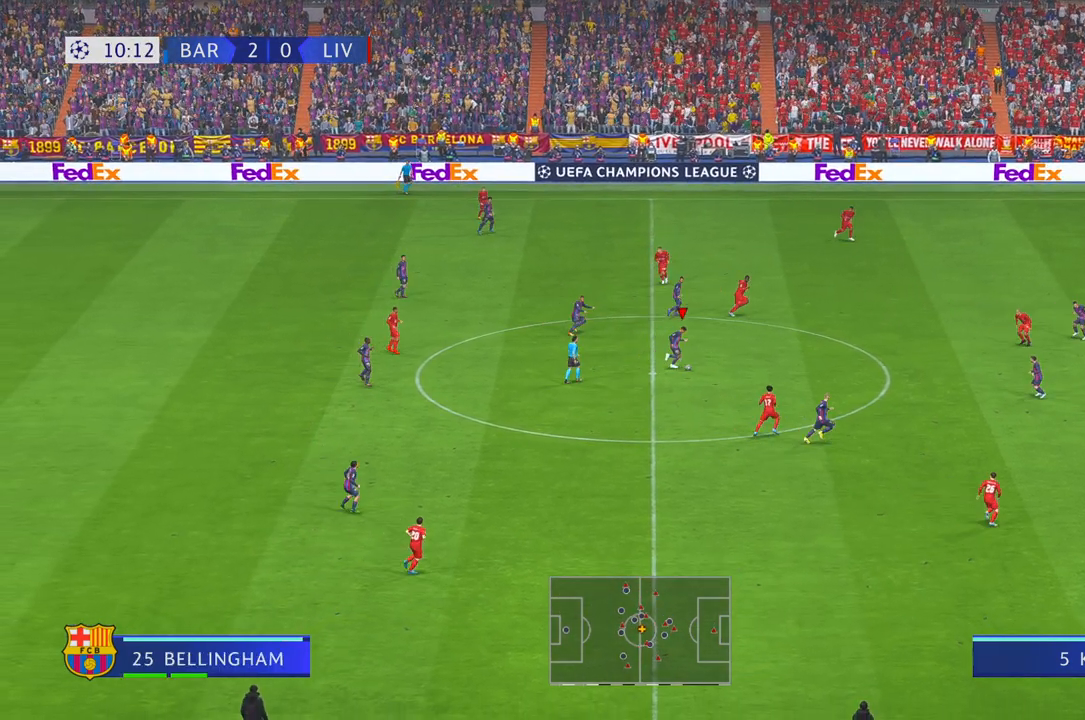
{"dt_ms": 500, "buttons": ["R2"], "left_stick": "right", "right_stick": "center", "events": []}
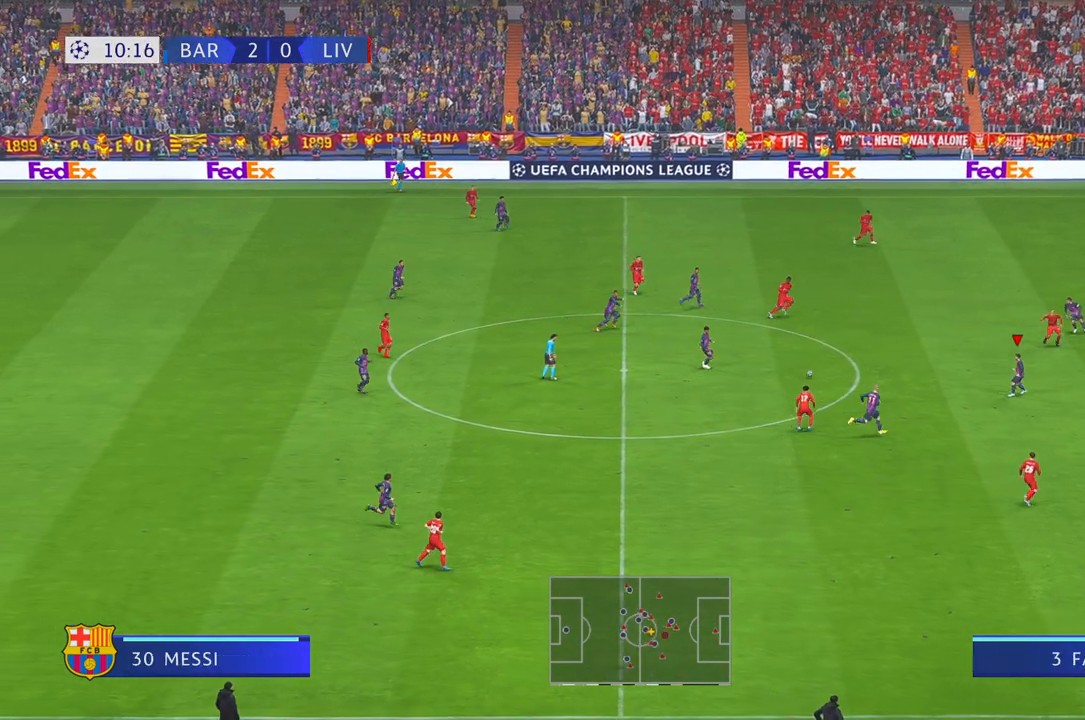
{"dt_ms": 500, "buttons": ["R2"], "left_stick": "down-right", "right_stick": "center", "events": [[250, "left_stick", "down-right"], [383, "R1", "down"], [500, "R1", "up"]]}
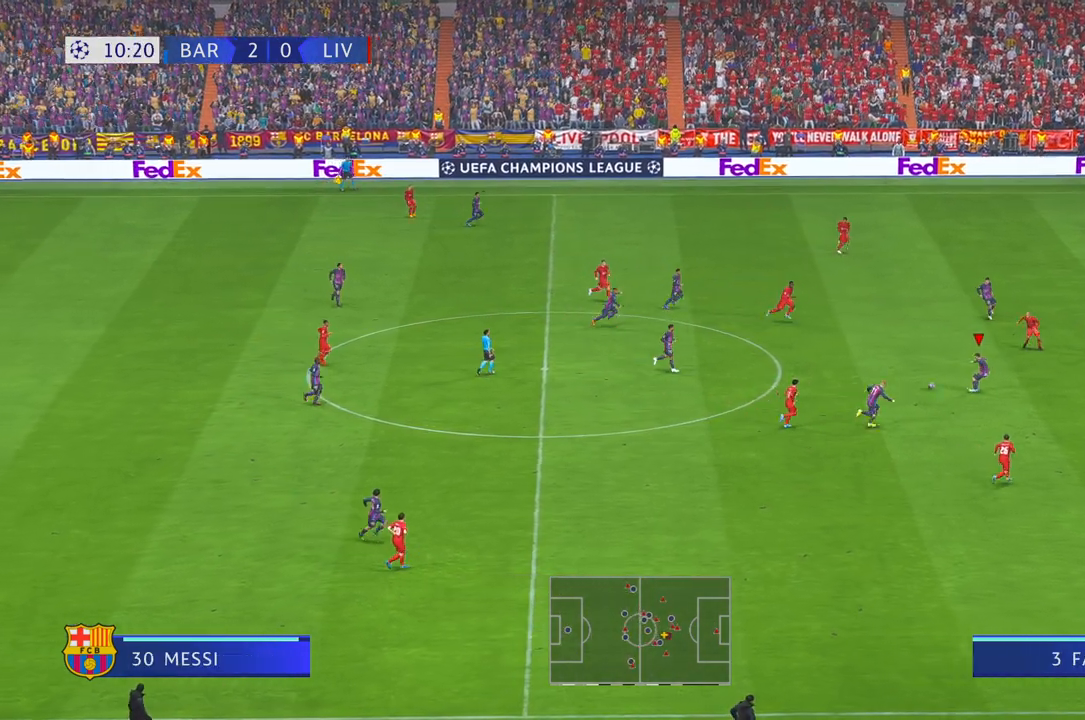
{"dt_ms": 500, "buttons": ["R2"], "left_stick": "down-right", "right_stick": "center", "events": [[33, "X", "down"], [200, "X", "up"]]}
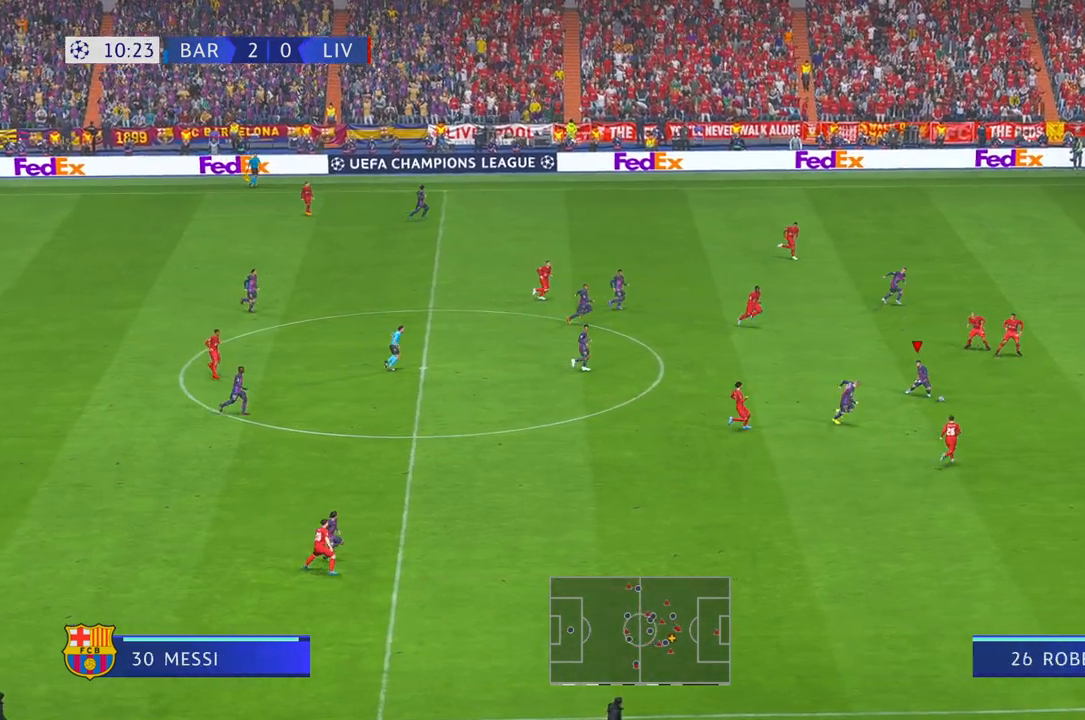
{"dt_ms": 500, "buttons": ["R1", "R2"], "left_stick": "right", "right_stick": "center", "events": [[150, "left_stick", "right"], [483, "R1", "down"]]}
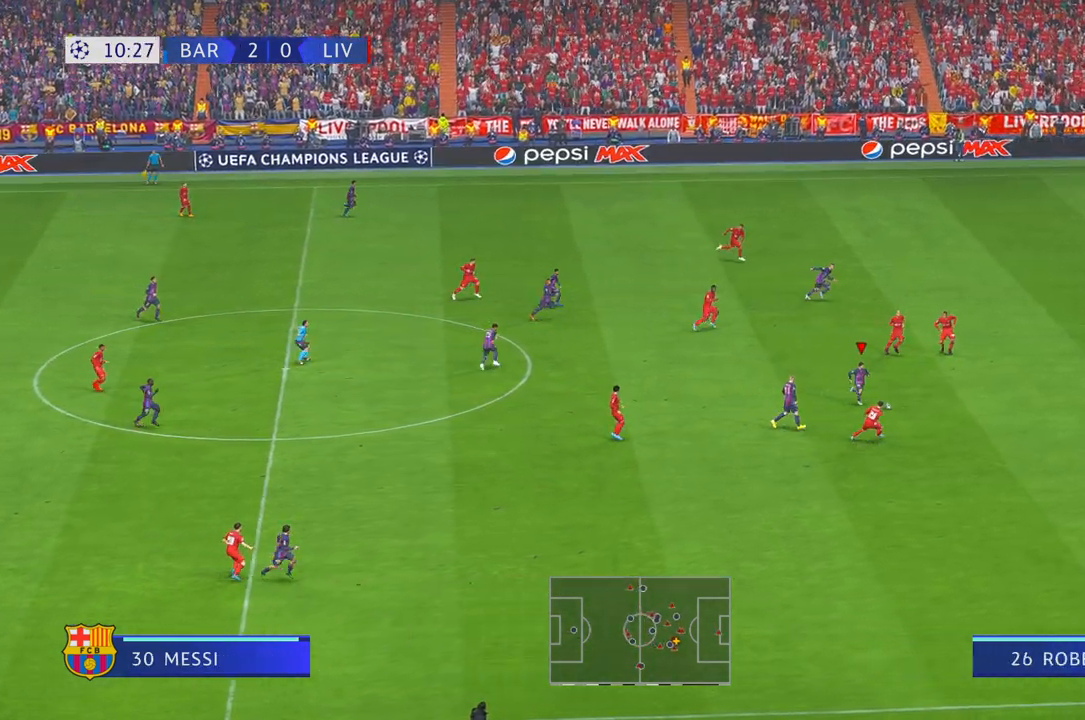
{"dt_ms": 500, "buttons": ["R2"], "left_stick": "right", "right_stick": "center", "events": [[33, "R1", "up"], [250, "R1", "down"], [317, "R1", "up"], [450, "R1", "down"], [500, "R1", "up"]]}
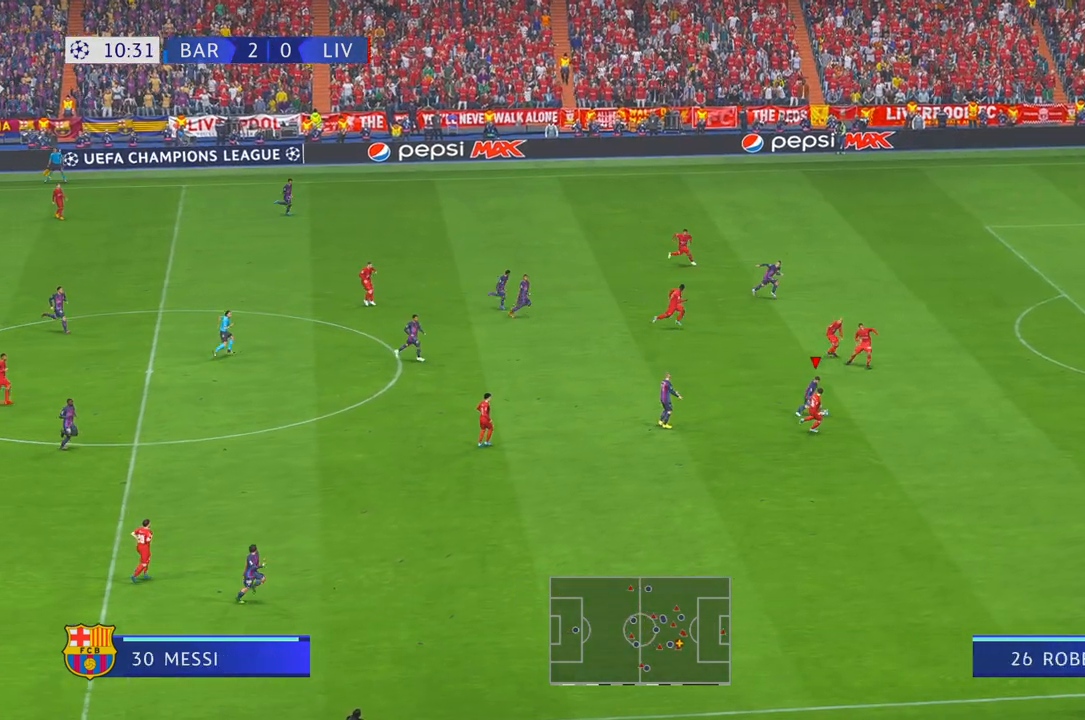
{"dt_ms": 500, "buttons": ["R2"], "left_stick": "right", "right_stick": "center", "events": []}
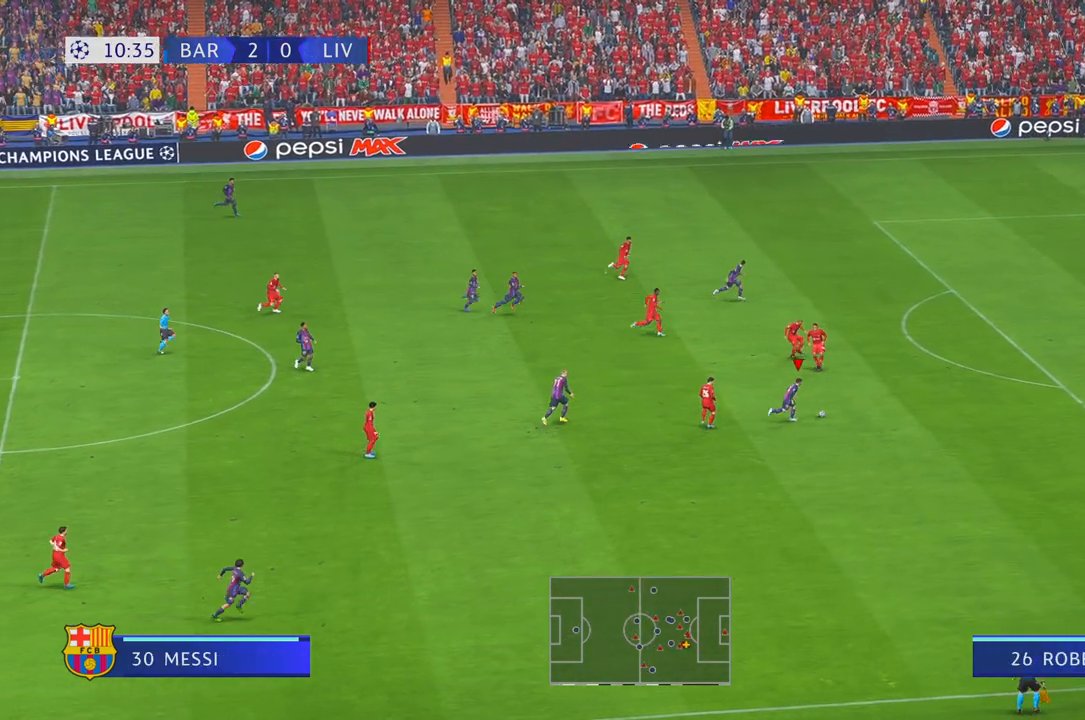
{"dt_ms": 500, "buttons": ["R2"], "left_stick": "right", "right_stick": "center", "events": [[317, "R1", "down"], [367, "R1", "up"]]}
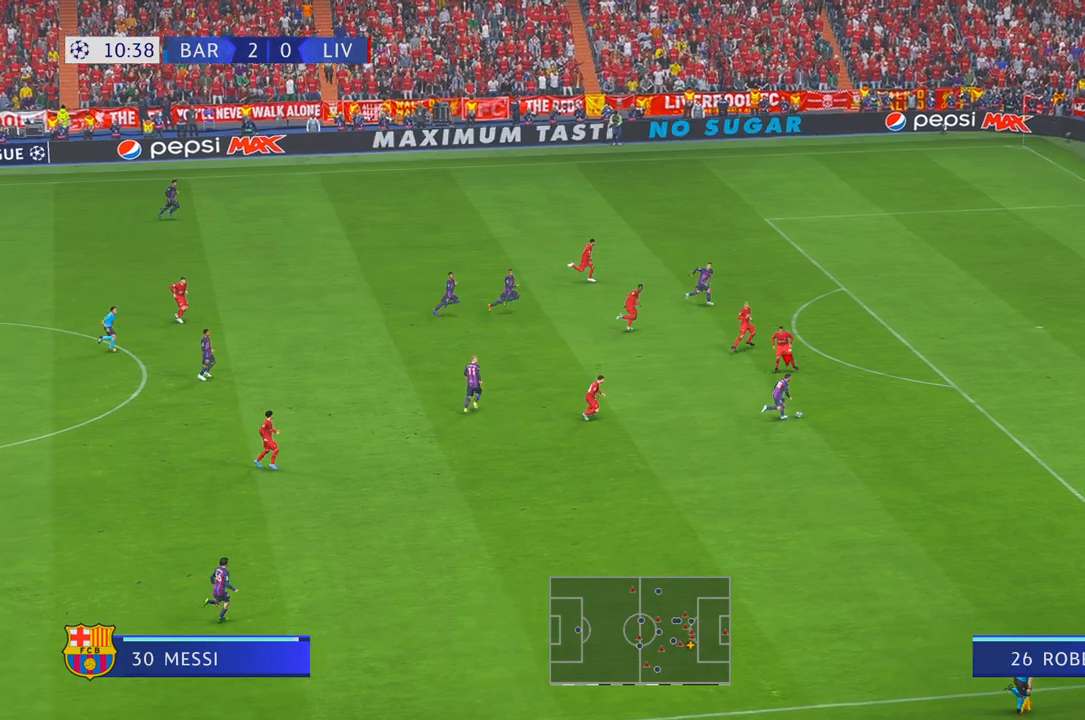
{"dt_ms": 500, "buttons": ["R2"], "left_stick": "up-right", "right_stick": "center", "events": [[350, "left_stick", "up-right"]]}
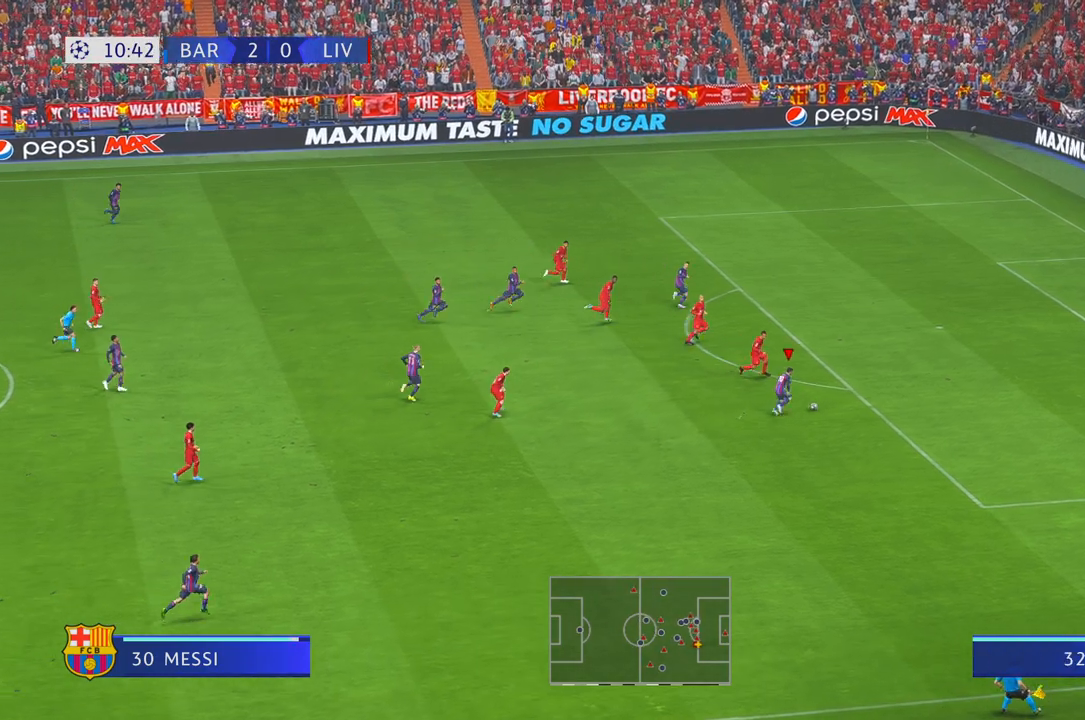
{"dt_ms": 500, "buttons": ["B", "R1", "R2"], "left_stick": "up-right", "right_stick": "center", "events": [[450, "B", "down"], [450, "R1", "down"]]}
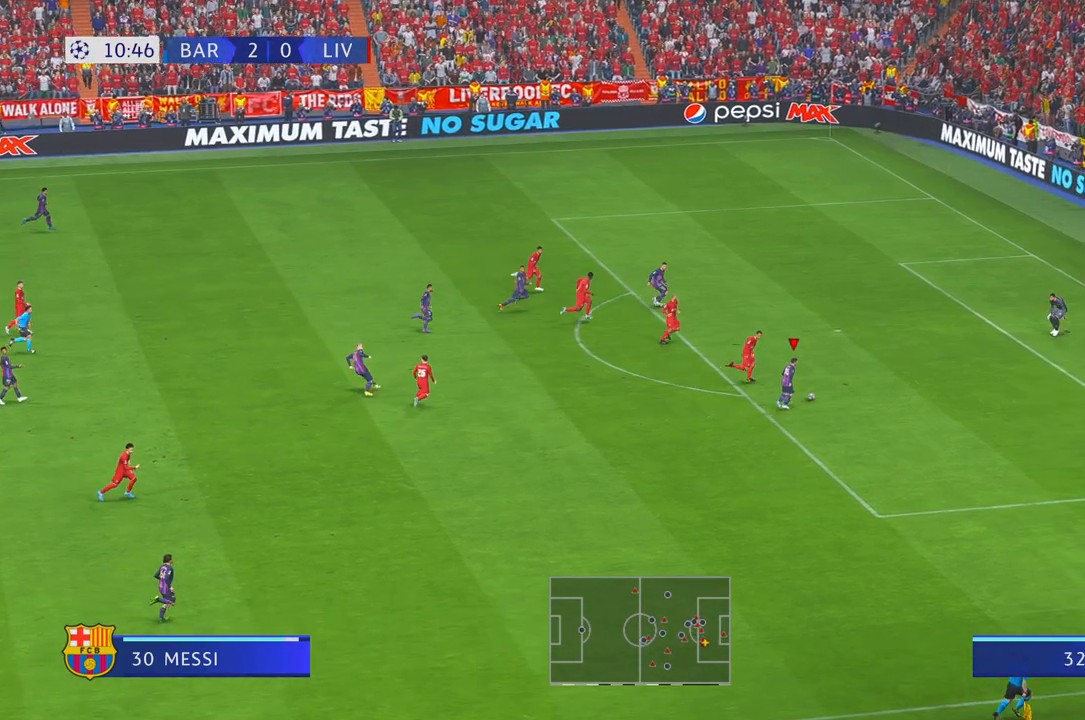
{"dt_ms": 500, "buttons": [], "left_stick": "up-right", "right_stick": "center", "events": [[33, "R2", "up"], [133, "B", "up"], [150, "R1", "up"]]}
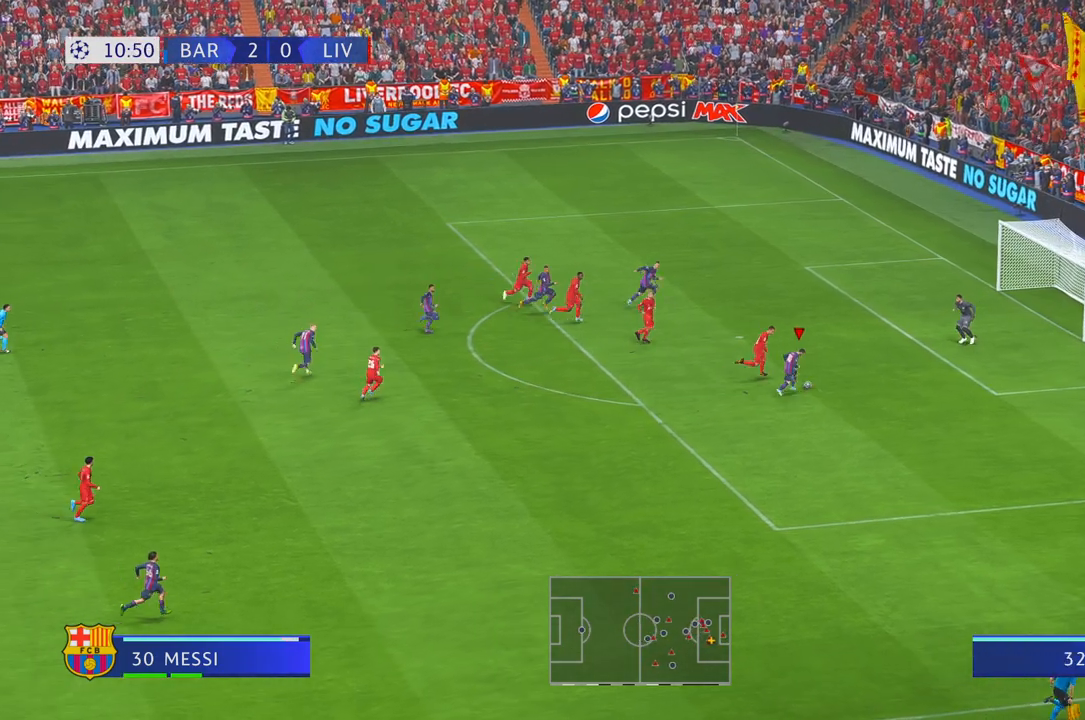
{"dt_ms": 500, "buttons": [], "left_stick": "up-right", "right_stick": "center", "events": []}
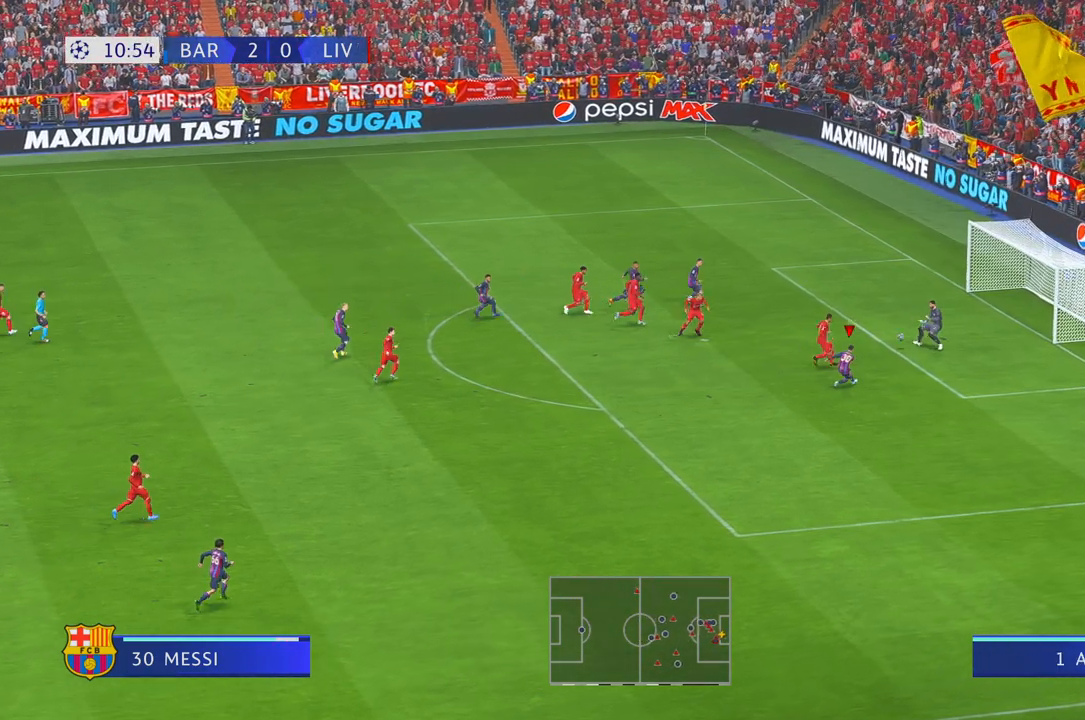
{"dt_ms": 500, "buttons": [], "left_stick": "down-right", "right_stick": "center", "events": [[33, "left_stick", "right"], [167, "left_stick", "down-right"]]}
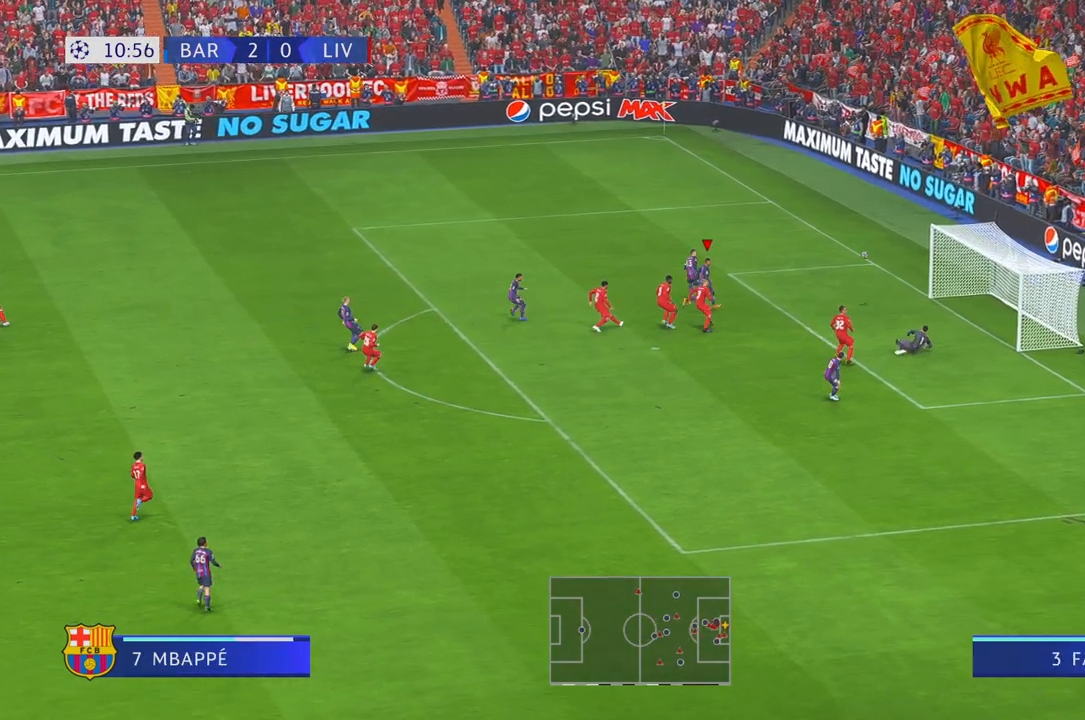
{"dt_ms": 500, "buttons": ["R2"], "left_stick": "right", "right_stick": "center", "events": [[267, "R2", "down"], [283, "left_stick", "right"]]}
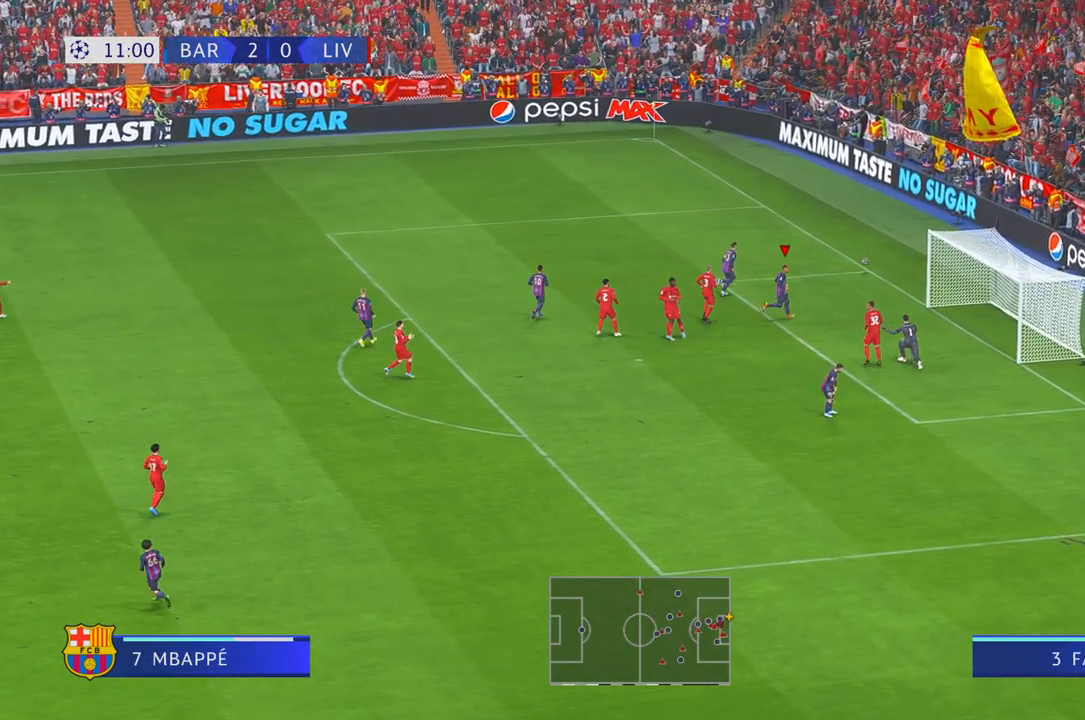
{"dt_ms": 500, "buttons": [], "left_stick": "center", "right_stick": "center", "events": [[317, "R2", "up"], [317, "left_stick", "center"]]}
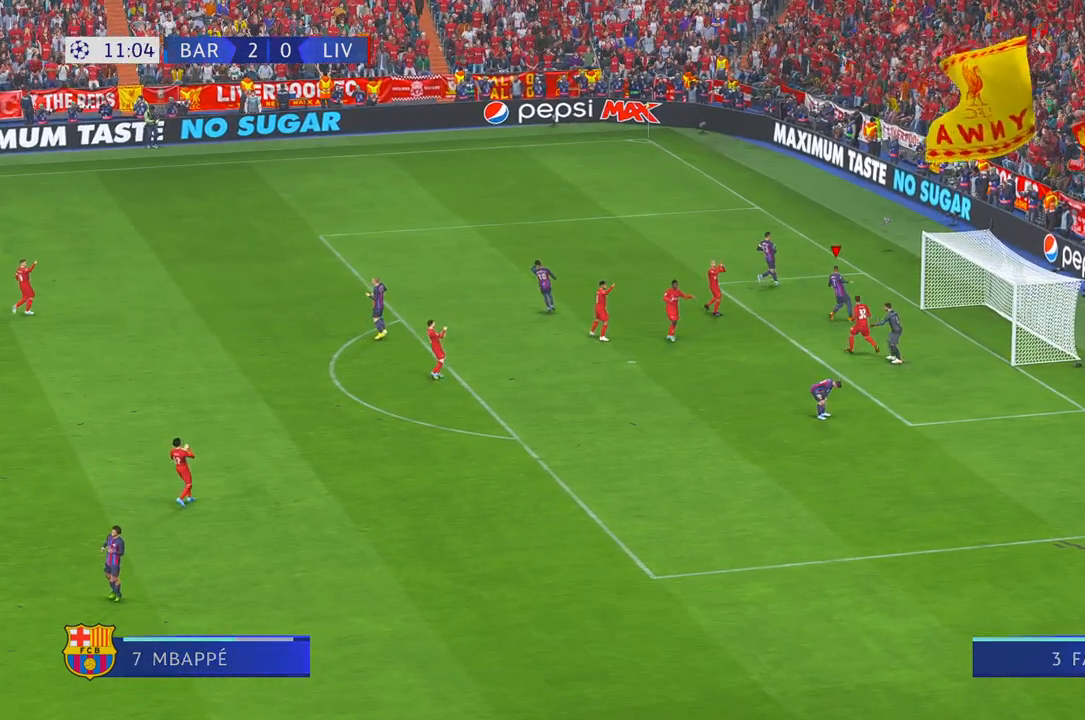
{"dt_ms": 500, "buttons": [], "left_stick": "center", "right_stick": "center", "events": [[133, "A", "down"], [233, "A", "up"]]}
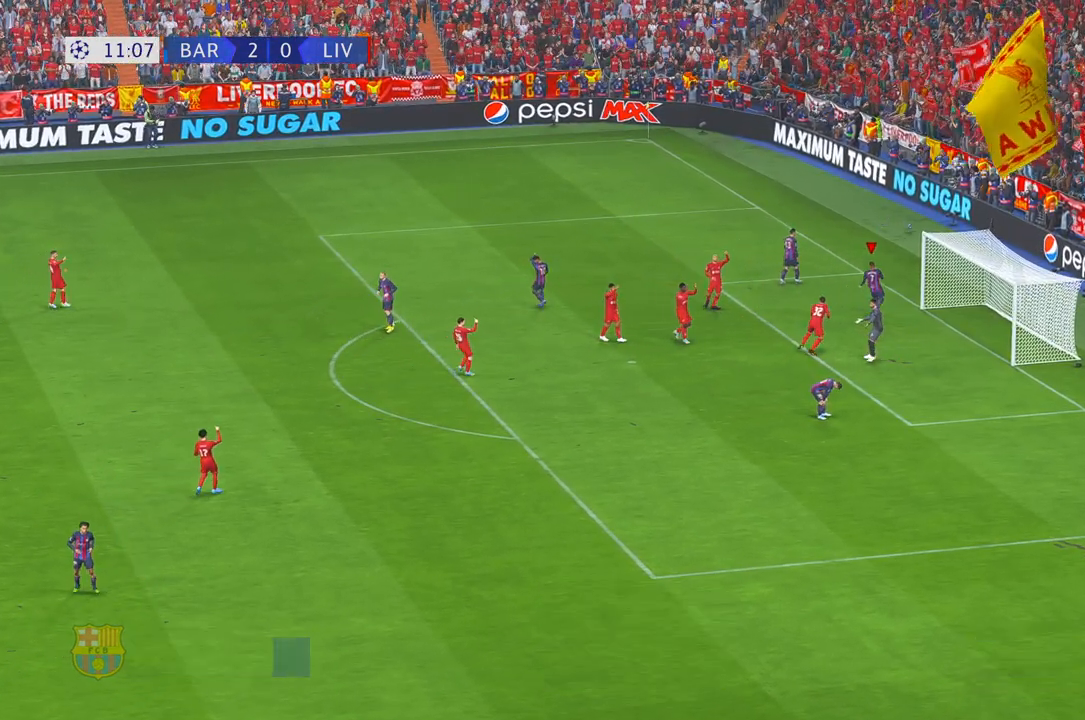
{"dt_ms": 500, "buttons": [], "left_stick": "center", "right_stick": "center", "events": []}
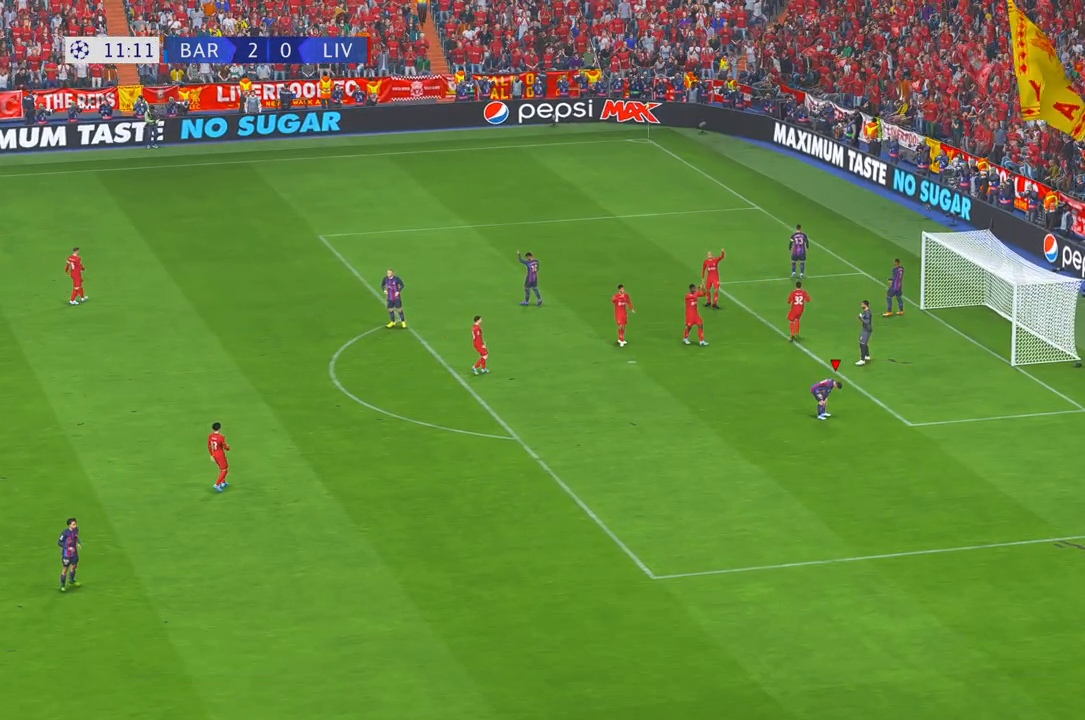
{"dt_ms": 500, "buttons": [], "left_stick": "center", "right_stick": "center", "events": []}